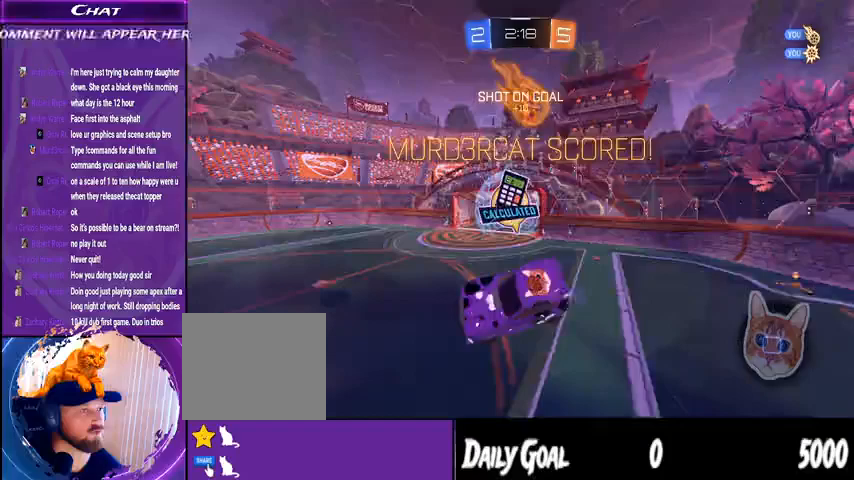
Gameplay with a controller (PlayStation layout); each line is a JSON object with the inputs held at the frame after it (dt_ms = milliseconds from this image to that frame). "events" lists button and stick changes between this image and that frame as [ms after this image, input, new state], when the widget could be followed in between. Not read: HOME SELECT.
{"dt_ms": 500, "buttons": ["R2"], "left_stick": "left", "right_stick": "center", "events": [[33, "left_stick", "right"], [67, "L1", "down"], [267, "left_stick", "center"], [300, "L1", "up"], [400, "left_stick", "left"]]}
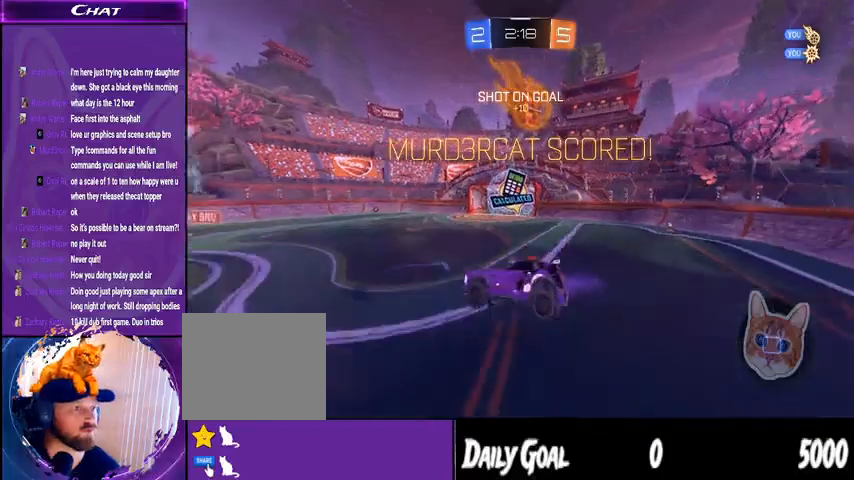
{"dt_ms": 500, "buttons": ["R2"], "left_stick": "left", "right_stick": "center", "events": []}
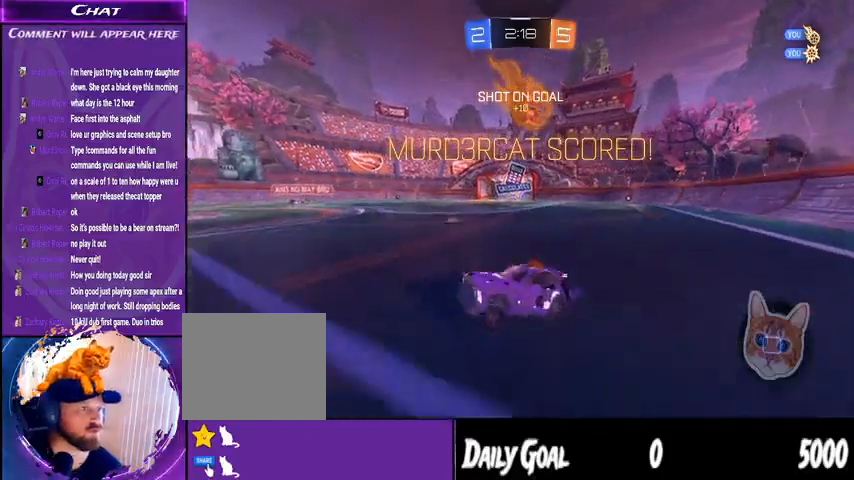
{"dt_ms": 500, "buttons": ["L1", "R2"], "left_stick": "left", "right_stick": "center", "events": [[133, "L1", "down"]]}
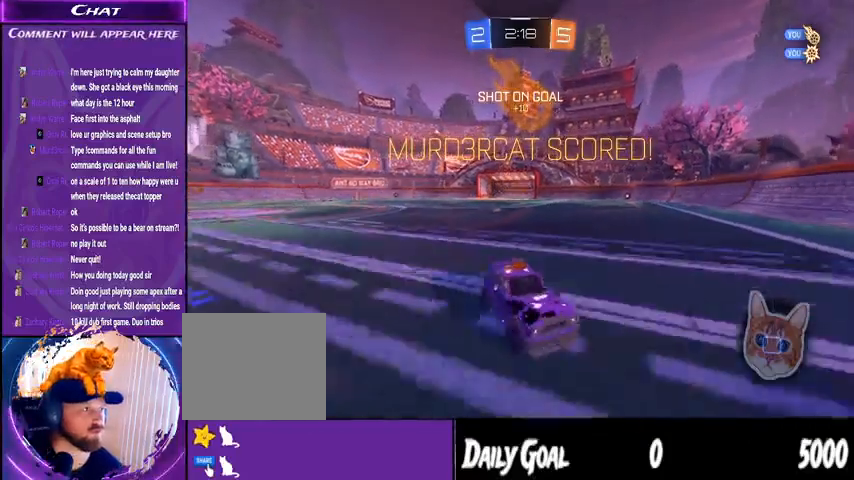
{"dt_ms": 500, "buttons": [], "left_stick": "center", "right_stick": "center", "events": [[233, "R2", "up"], [367, "L1", "up"], [467, "left_stick", "center"]]}
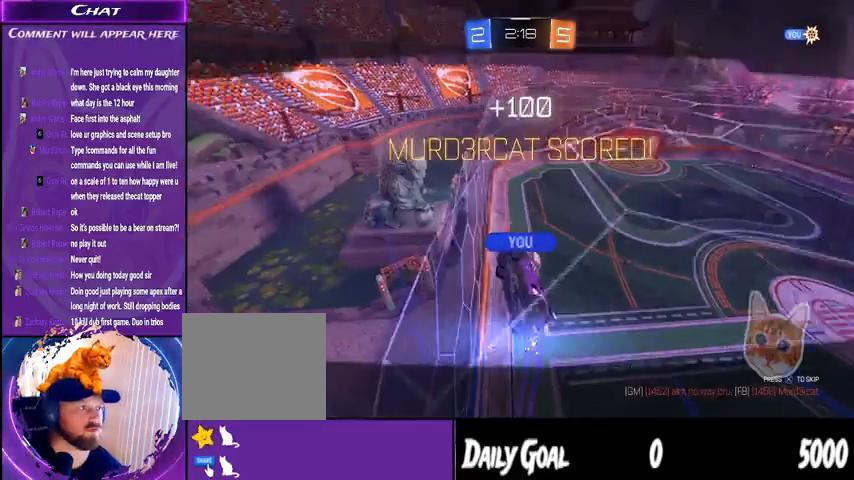
{"dt_ms": 500, "buttons": ["CROSS"], "left_stick": "center", "right_stick": "center", "events": [[367, "CROSS", "down"]]}
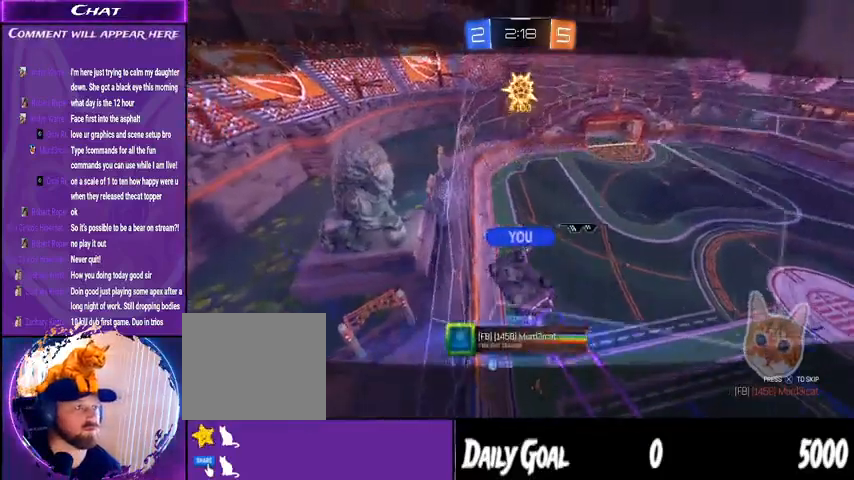
{"dt_ms": 500, "buttons": [], "left_stick": "center", "right_stick": "center", "events": [[33, "CROSS", "up"]]}
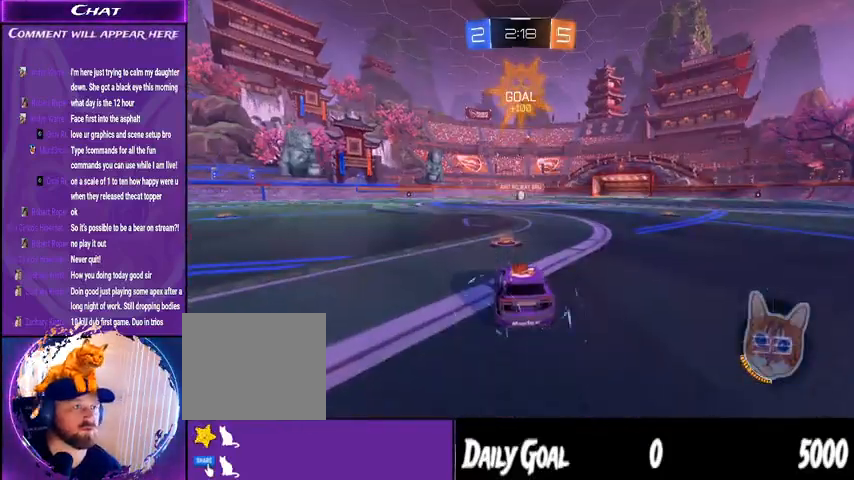
{"dt_ms": 500, "buttons": [], "left_stick": "center", "right_stick": "center", "events": []}
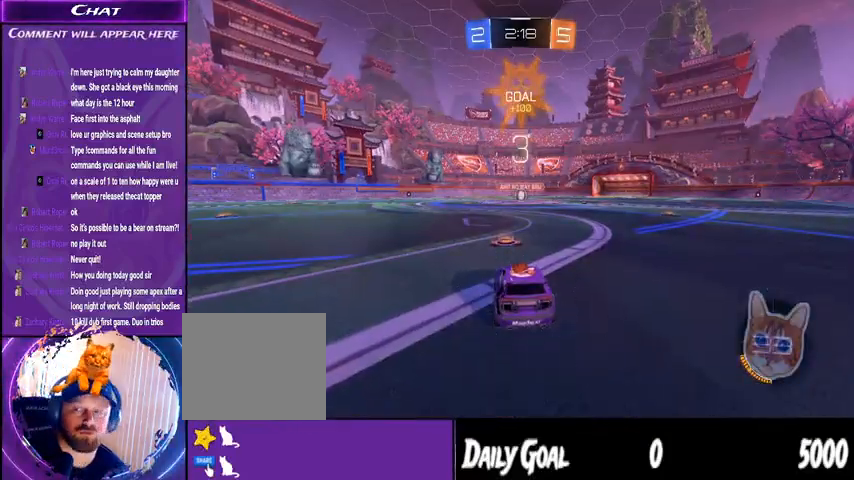
{"dt_ms": 500, "buttons": [], "left_stick": "center", "right_stick": "center", "events": []}
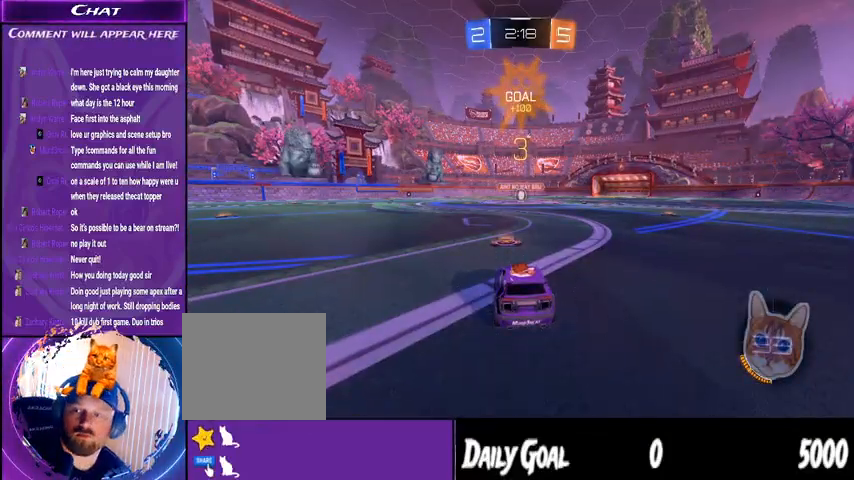
{"dt_ms": 500, "buttons": ["R2"], "left_stick": "center", "right_stick": "center", "events": [[300, "R2", "down"]]}
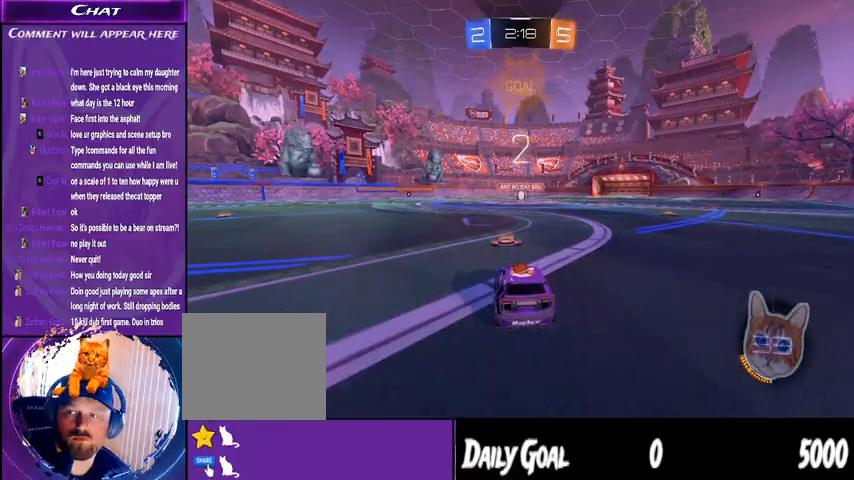
{"dt_ms": 500, "buttons": ["R1", "R2"], "left_stick": "center", "right_stick": "center", "events": [[200, "R1", "down"]]}
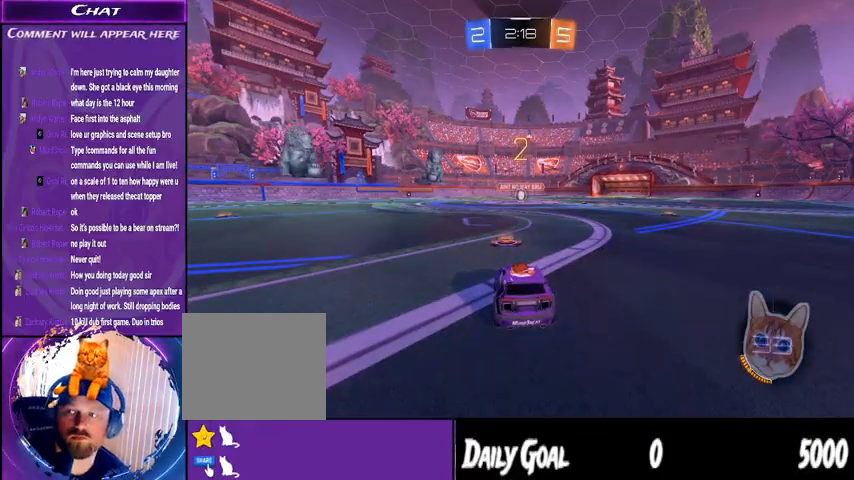
{"dt_ms": 500, "buttons": ["R1", "R2"], "left_stick": "center", "right_stick": "center", "events": []}
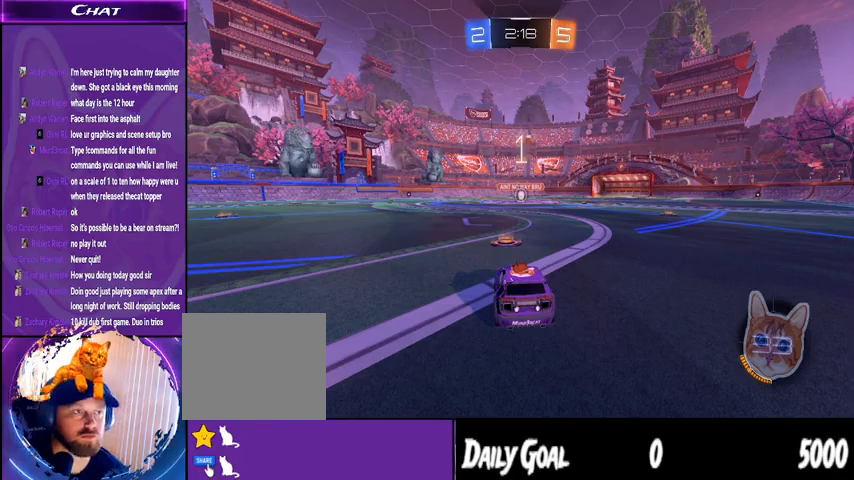
{"dt_ms": 500, "buttons": ["R1", "R2"], "left_stick": "center", "right_stick": "center", "events": []}
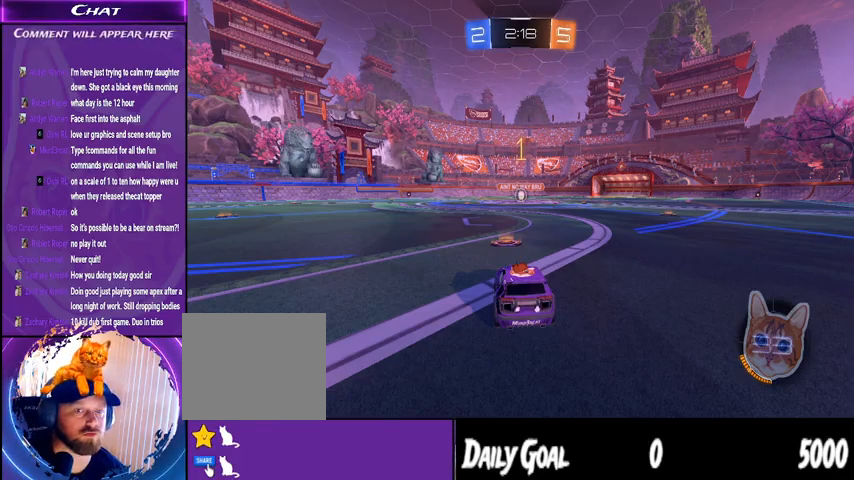
{"dt_ms": 500, "buttons": ["R1", "R2"], "left_stick": "center", "right_stick": "center", "events": []}
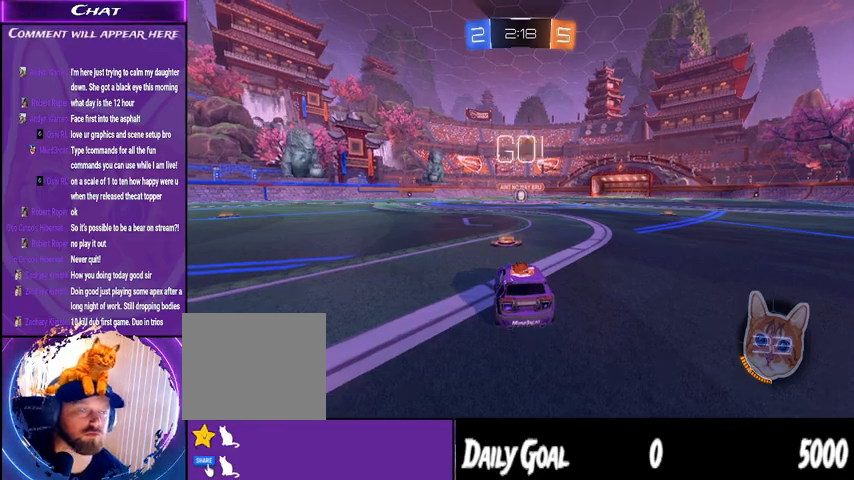
{"dt_ms": 500, "buttons": ["L1", "R1", "R2"], "left_stick": "right", "right_stick": "center", "events": [[267, "left_stick", "left"], [367, "CROSS", "down"], [467, "CROSS", "up"], [467, "left_stick", "right"], [500, "L1", "down"]]}
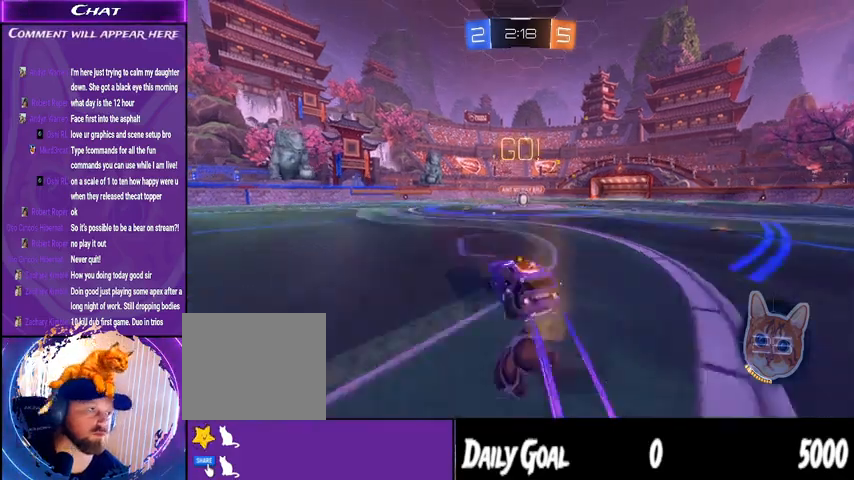
{"dt_ms": 500, "buttons": ["R2"], "left_stick": "right", "right_stick": "center", "events": [[67, "CROSS", "down"], [133, "CROSS", "up"], [167, "L1", "up"], [333, "R1", "up"]]}
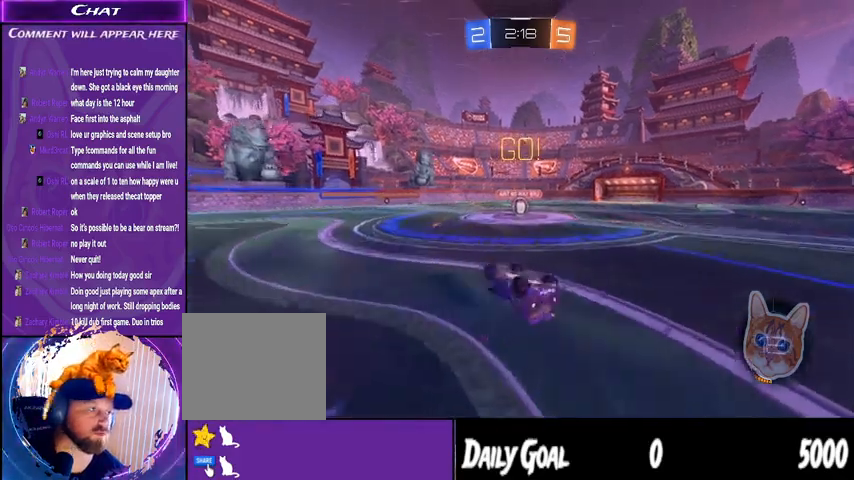
{"dt_ms": 500, "buttons": ["R2"], "left_stick": "center", "right_stick": "center", "events": [[267, "R1", "down"], [333, "left_stick", "center"], [500, "R1", "up"]]}
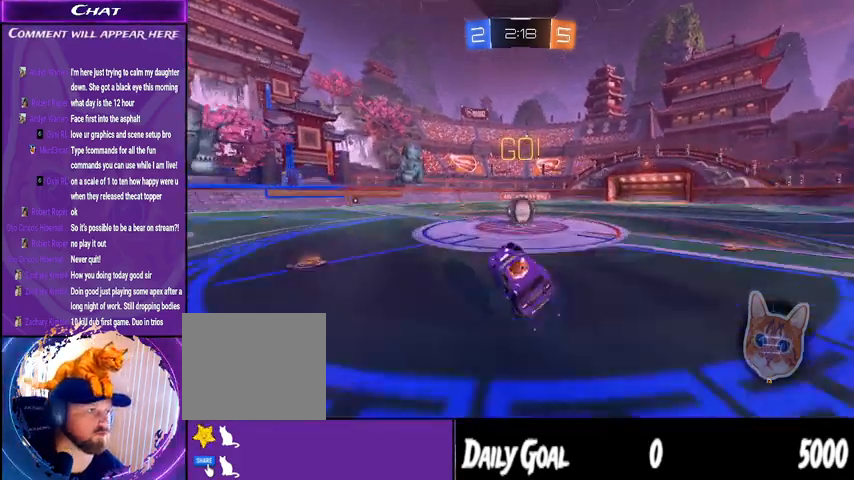
{"dt_ms": 500, "buttons": ["CROSS", "L1", "R1", "R2"], "left_stick": "up-left", "right_stick": "center", "events": [[100, "left_stick", "right"], [267, "R1", "down"], [300, "left_stick", "center"], [333, "CROSS", "down"], [367, "L1", "down"], [400, "left_stick", "up-left"]]}
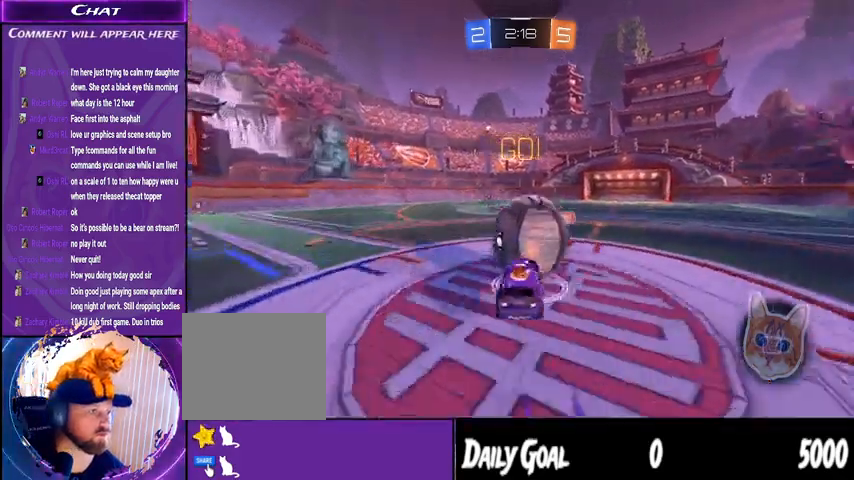
{"dt_ms": 500, "buttons": ["R2"], "left_stick": "left", "right_stick": "center", "events": [[300, "CROSS", "up"], [333, "R1", "up"], [367, "L1", "up"], [400, "left_stick", "left"]]}
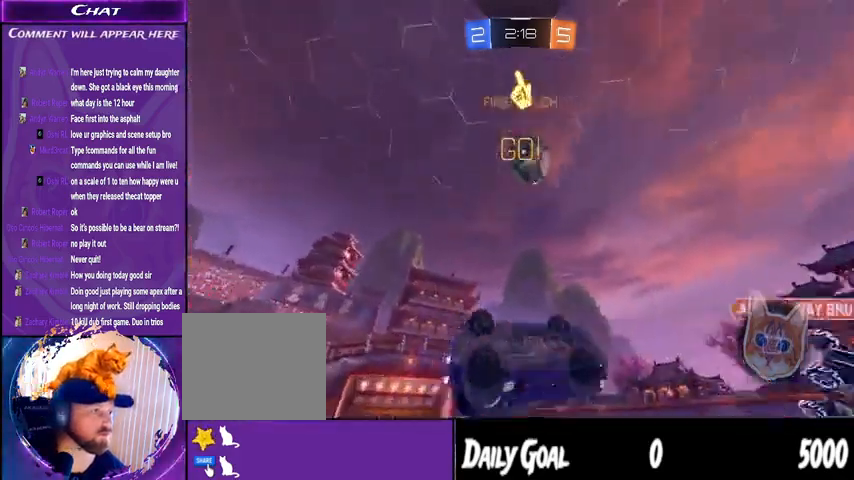
{"dt_ms": 500, "buttons": ["R2"], "left_stick": "center", "right_stick": "center"}
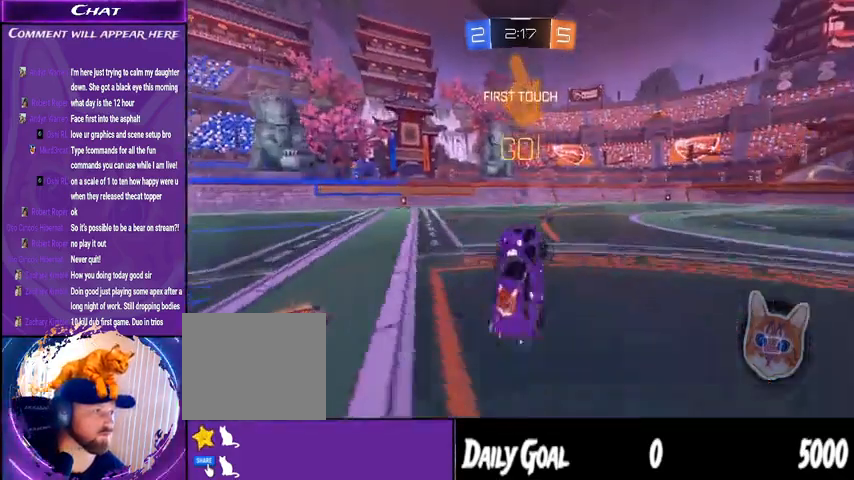
{"dt_ms": 500, "buttons": ["R2"], "left_stick": "center", "right_stick": "center", "events": [[33, "left_stick", "left"], [400, "left_stick", "center"]]}
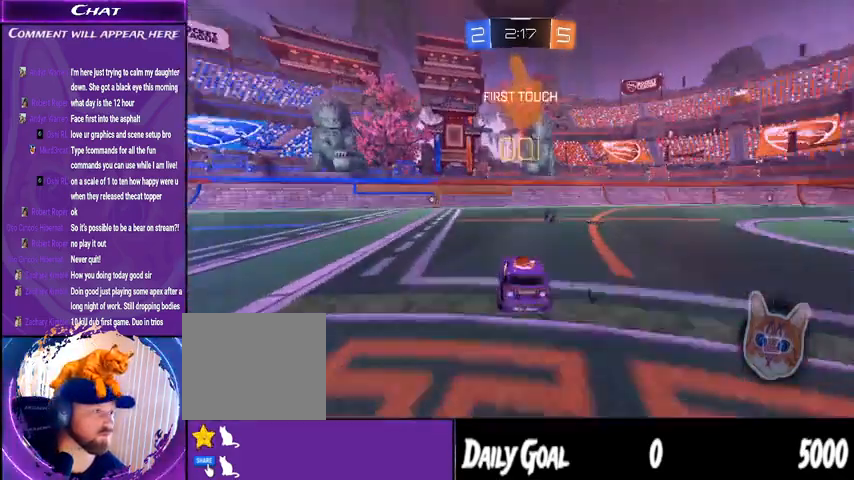
{"dt_ms": 1000, "buttons": ["R2"], "left_stick": "center", "right_stick": "center"}
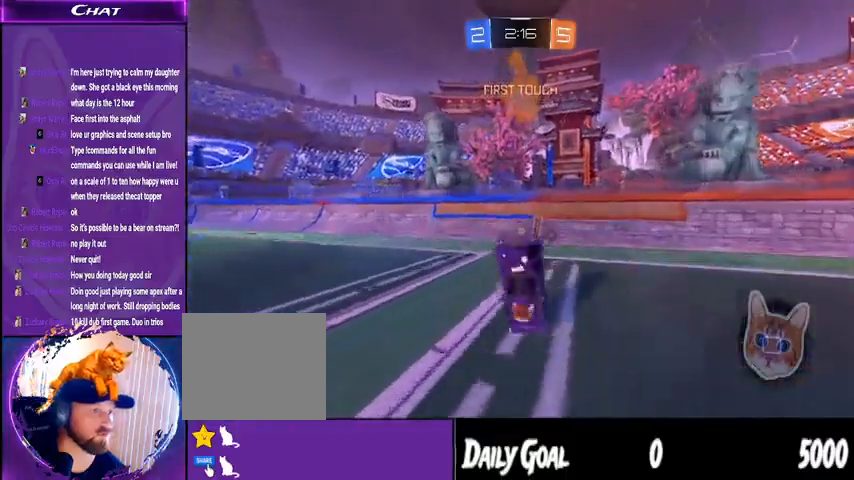
{"dt_ms": 500, "buttons": ["R2"], "left_stick": "right", "right_stick": "center", "events": [[33, "TRIANGLE", "down"], [67, "left_stick", "right"], [133, "TRIANGLE", "up"], [167, "left_stick", "center"], [300, "left_stick", "right"], [333, "L1", "down"], [467, "L1", "up"]]}
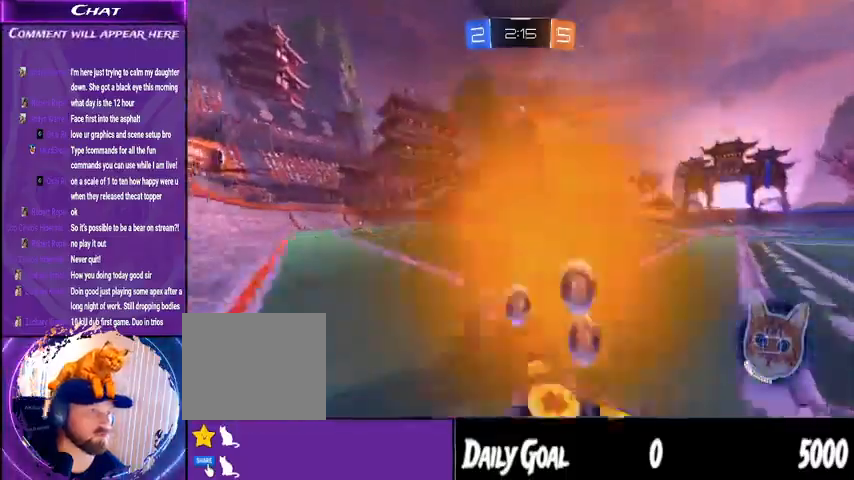
{"dt_ms": 1000, "buttons": ["R2"], "left_stick": "center", "right_stick": "center"}
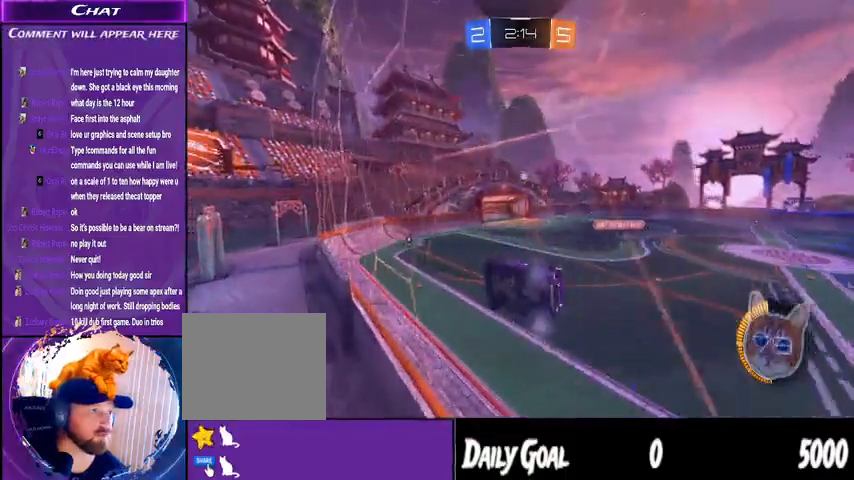
{"dt_ms": 500, "buttons": ["R2"], "left_stick": "center", "right_stick": "center", "events": [[33, "right_stick", "left"], [200, "right_stick", "center"]]}
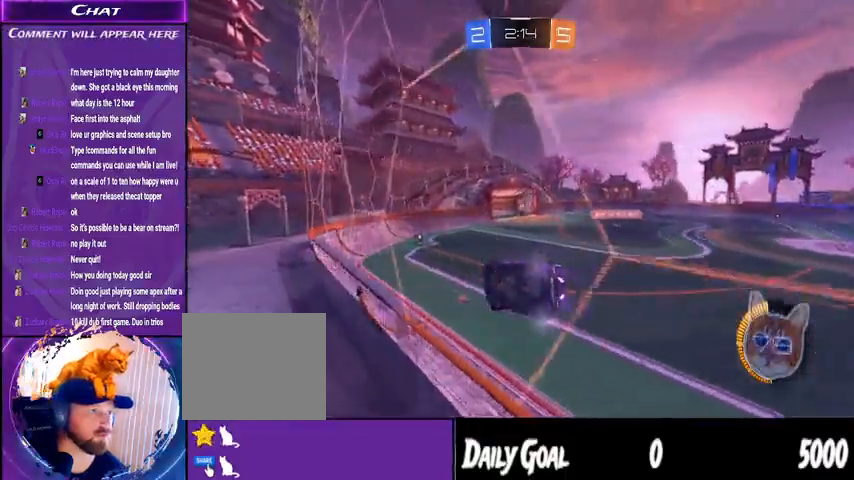
{"dt_ms": 500, "buttons": ["R2"], "left_stick": "center", "right_stick": "center", "events": []}
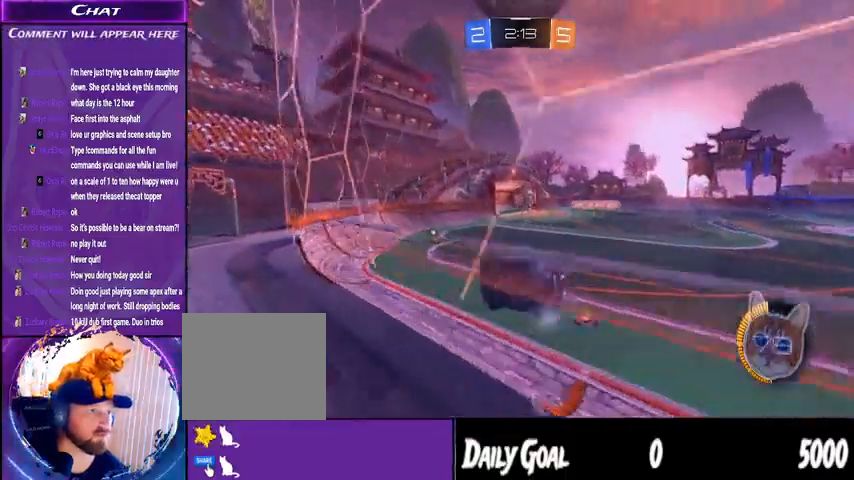
{"dt_ms": 500, "buttons": ["L2"], "left_stick": "down-right", "right_stick": "center"}
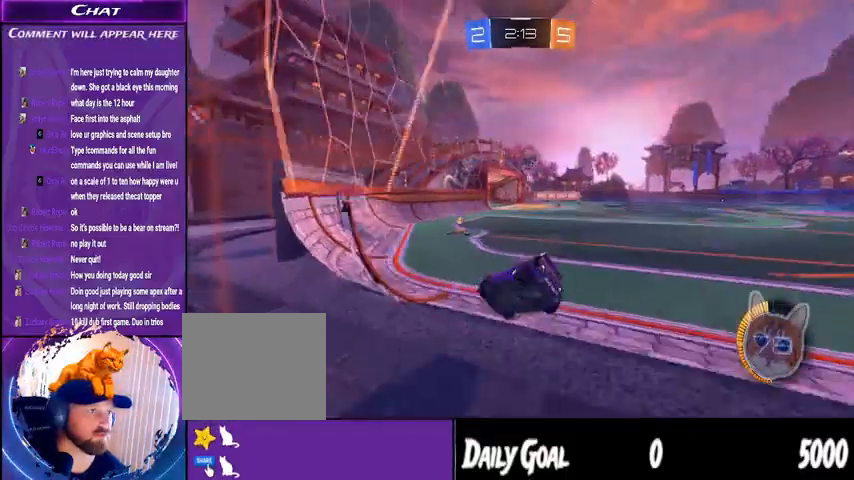
{"dt_ms": 500, "buttons": ["R2"], "left_stick": "down-right", "right_stick": "center", "events": [[33, "left_stick", "center"], [200, "L2", "up"], [367, "R2", "down"], [400, "left_stick", "down-right"]]}
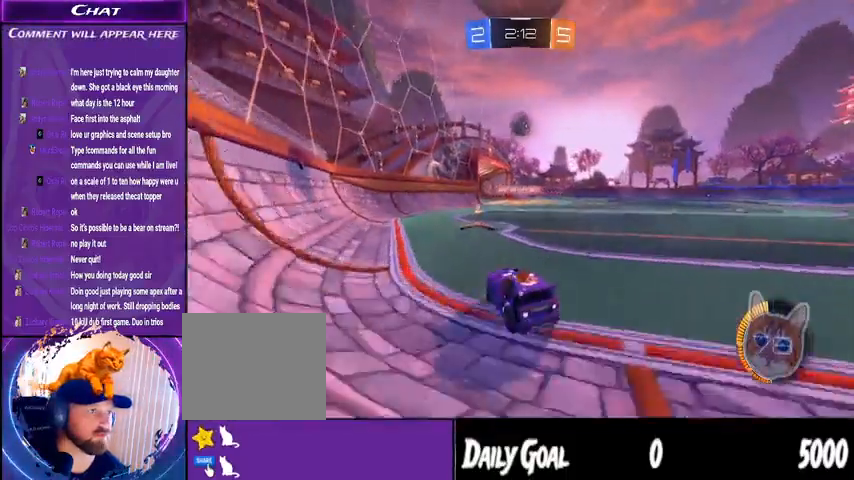
{"dt_ms": 500, "buttons": ["R1", "R2"], "left_stick": "center", "right_stick": "center", "events": [[33, "left_stick", "center"], [133, "CROSS", "down"], [133, "R1", "down"], [167, "left_stick", "down-left"], [300, "left_stick", "center"], [333, "CROSS", "up"]]}